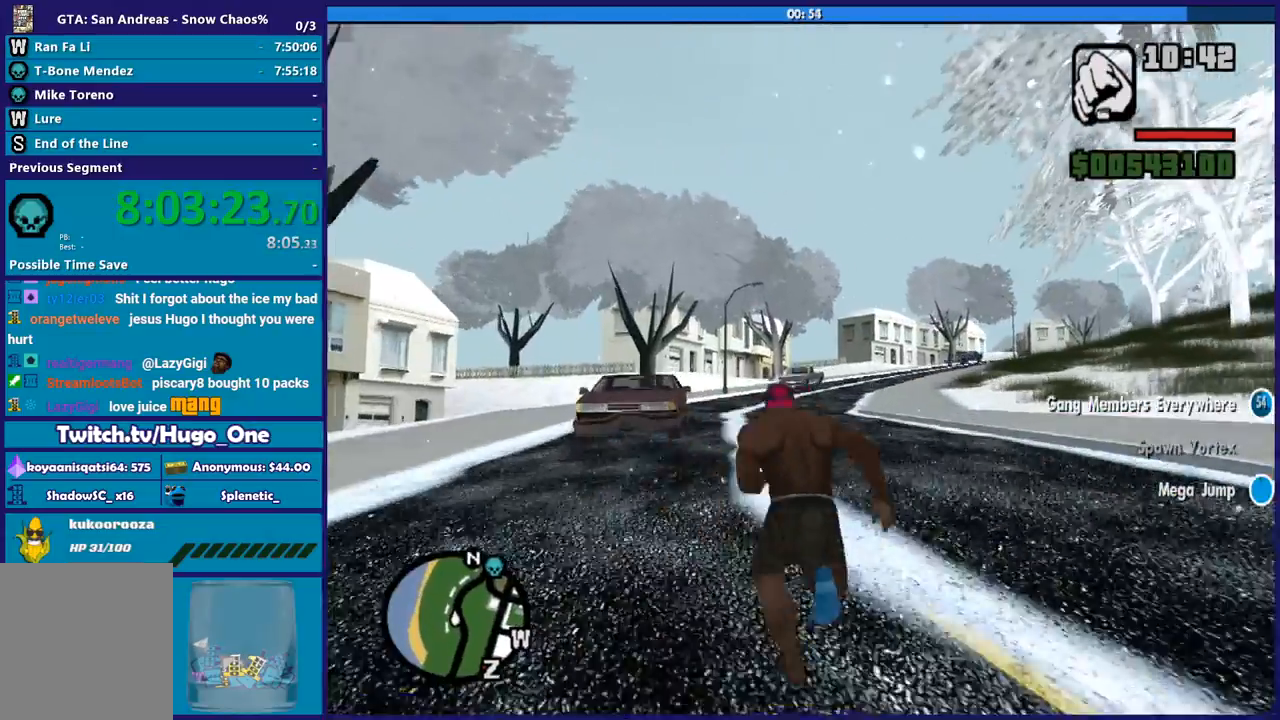
Gameplay with a controller (Xbox layout); each line is a JSON object with the inputs held at the frame after it. "button_events" lists button changes between this image and that frame as [ms after this image, input, new state], when the widget could be followed in between (sticks are given only as held states). This document gives stick clicks only as held states, not as events.
{"buttons": ["A"], "left_stick": "up", "right_stick": "center", "button_events": [[33, "A", "down"], [133, "A", "up"], [267, "A", "down"], [334, "A", "up"], [467, "A", "down"]]}
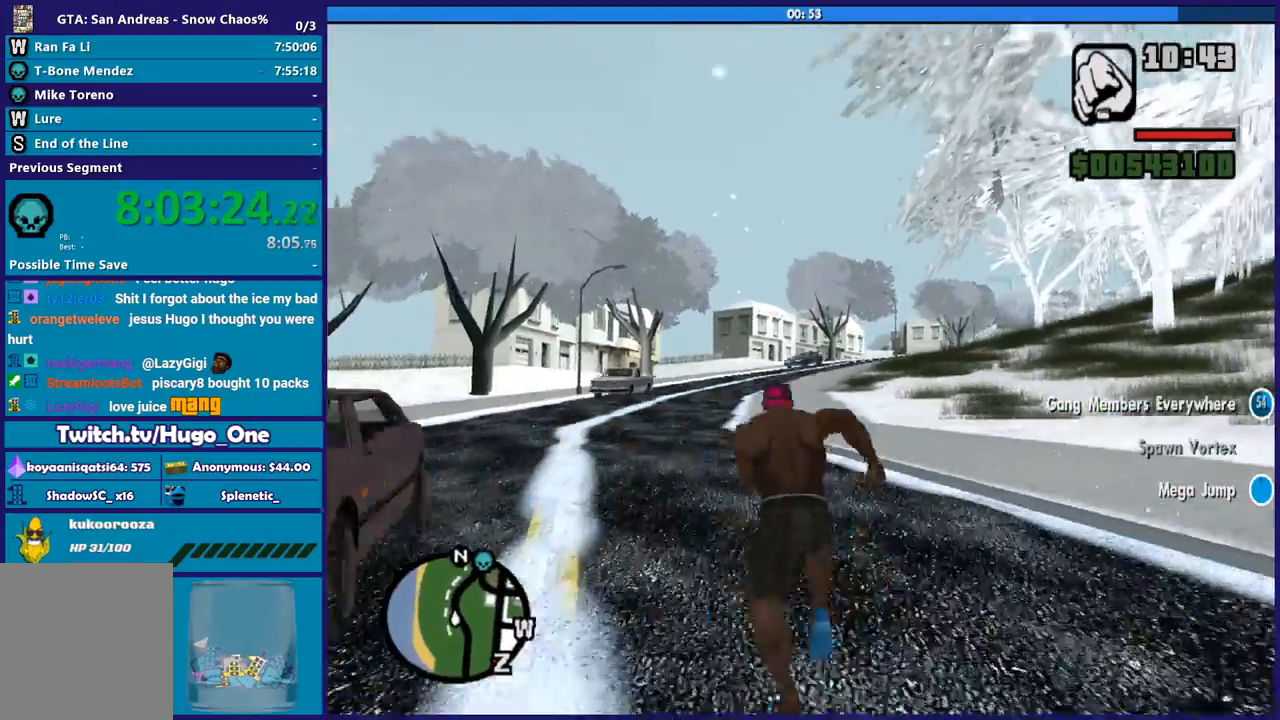
{"buttons": [], "left_stick": "up-left", "right_stick": "center", "button_events": [[67, "A", "up"], [167, "A", "down"], [267, "A", "up"], [367, "A", "down"], [468, "A", "up"]]}
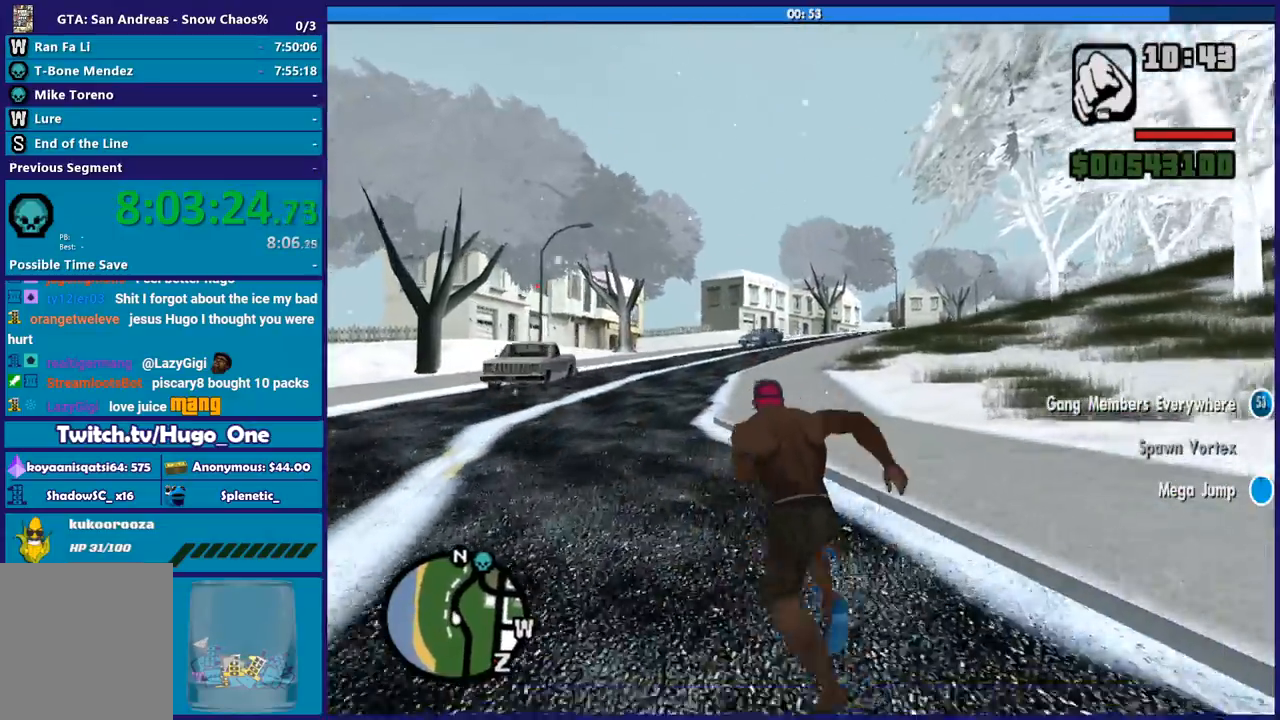
{"buttons": ["A"], "left_stick": "up", "right_stick": "center", "button_events": [[67, "A", "down"], [200, "A", "up"], [300, "A", "down"], [400, "A", "up"], [467, "A", "down"]]}
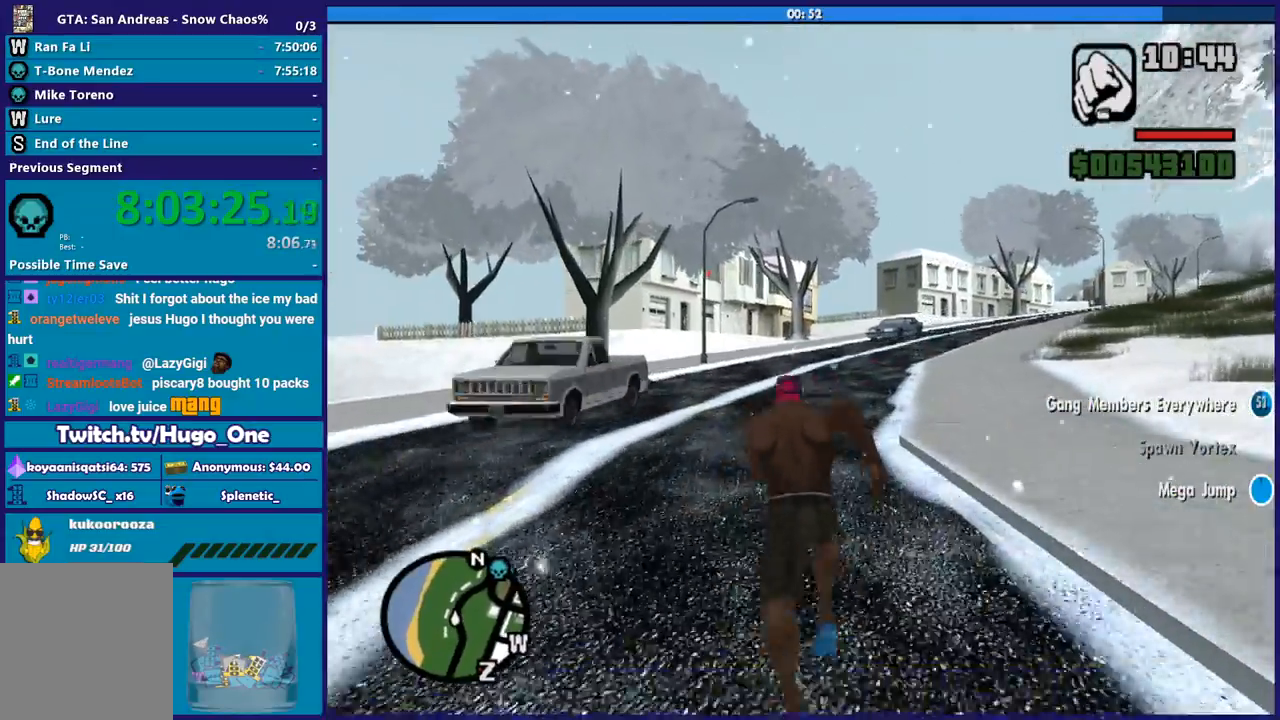
{"buttons": ["A"], "left_stick": "up", "right_stick": "center", "button_events": [[100, "A", "up"], [201, "A", "down"], [301, "A", "up"], [401, "A", "down"]]}
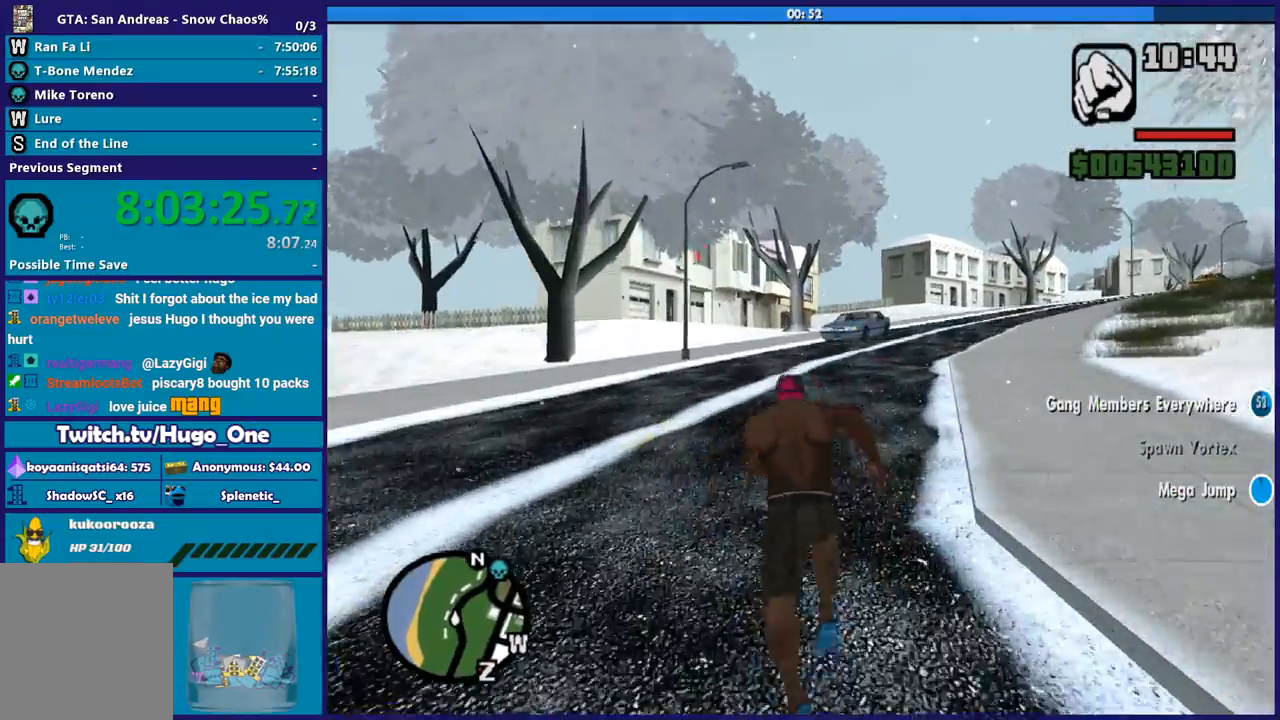
{"buttons": ["A"], "left_stick": "up", "right_stick": "center", "button_events": [[33, "A", "up"], [100, "A", "down"], [233, "A", "up"], [300, "A", "down"], [434, "A", "up"], [500, "A", "down"]]}
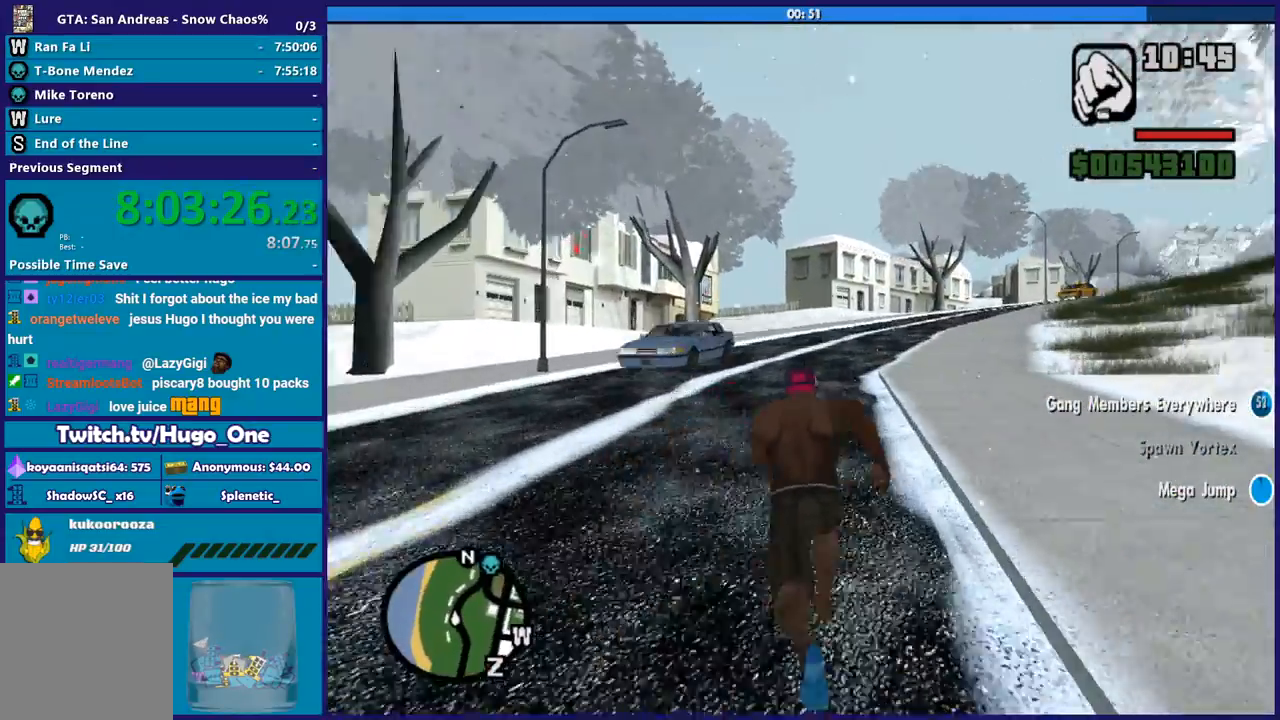
{"buttons": ["A"], "left_stick": "up", "right_stick": "center", "button_events": [[134, "A", "up"], [234, "A", "down"], [334, "A", "up"], [434, "A", "down"]]}
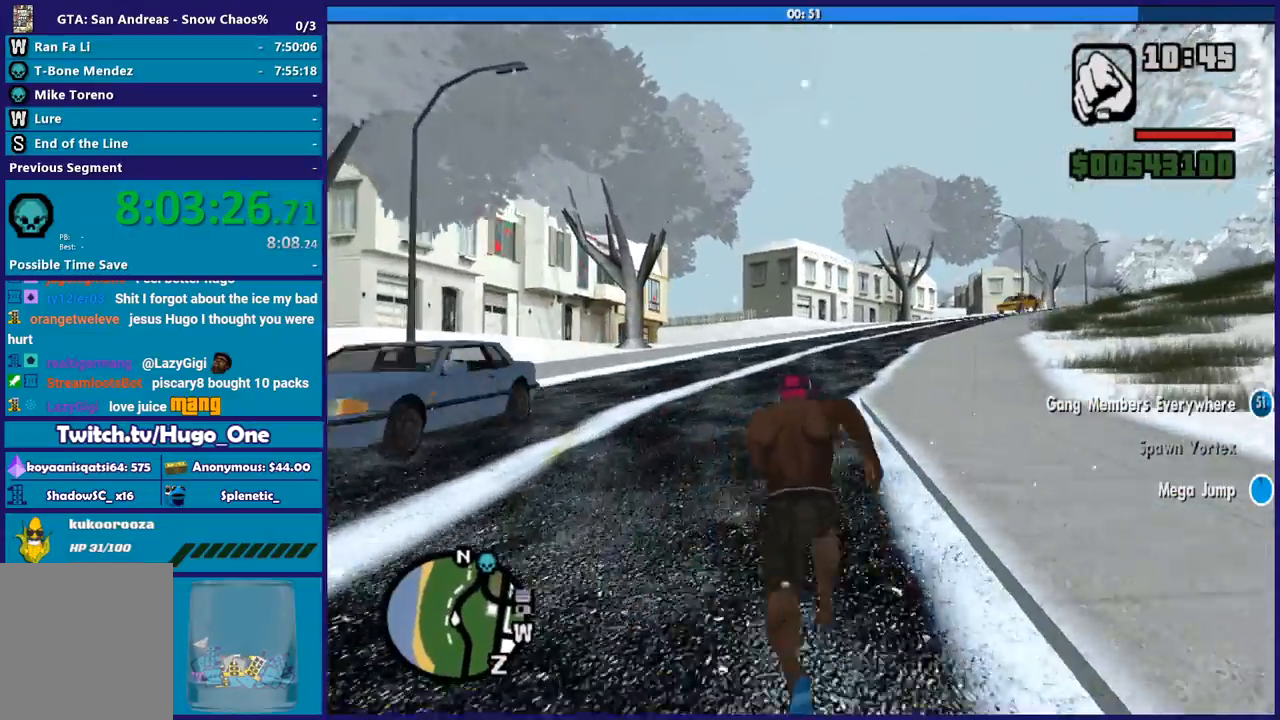
{"buttons": [], "left_stick": "up-right", "right_stick": "center", "button_events": [[67, "A", "up"], [167, "A", "down"], [300, "A", "up"], [367, "A", "down"], [500, "A", "up"]]}
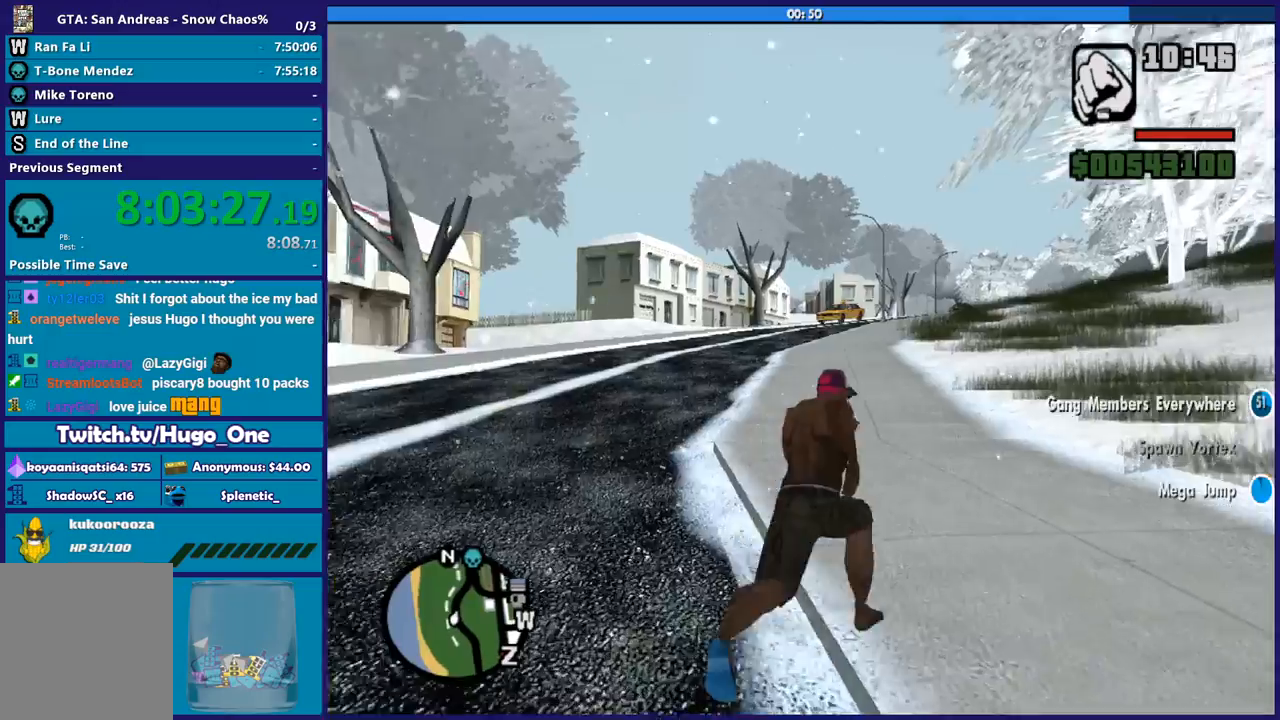
{"buttons": ["A"], "left_stick": "up", "right_stick": "center", "button_events": [[100, "A", "down"], [201, "A", "up"], [301, "A", "down"], [401, "A", "up"], [501, "A", "down"]]}
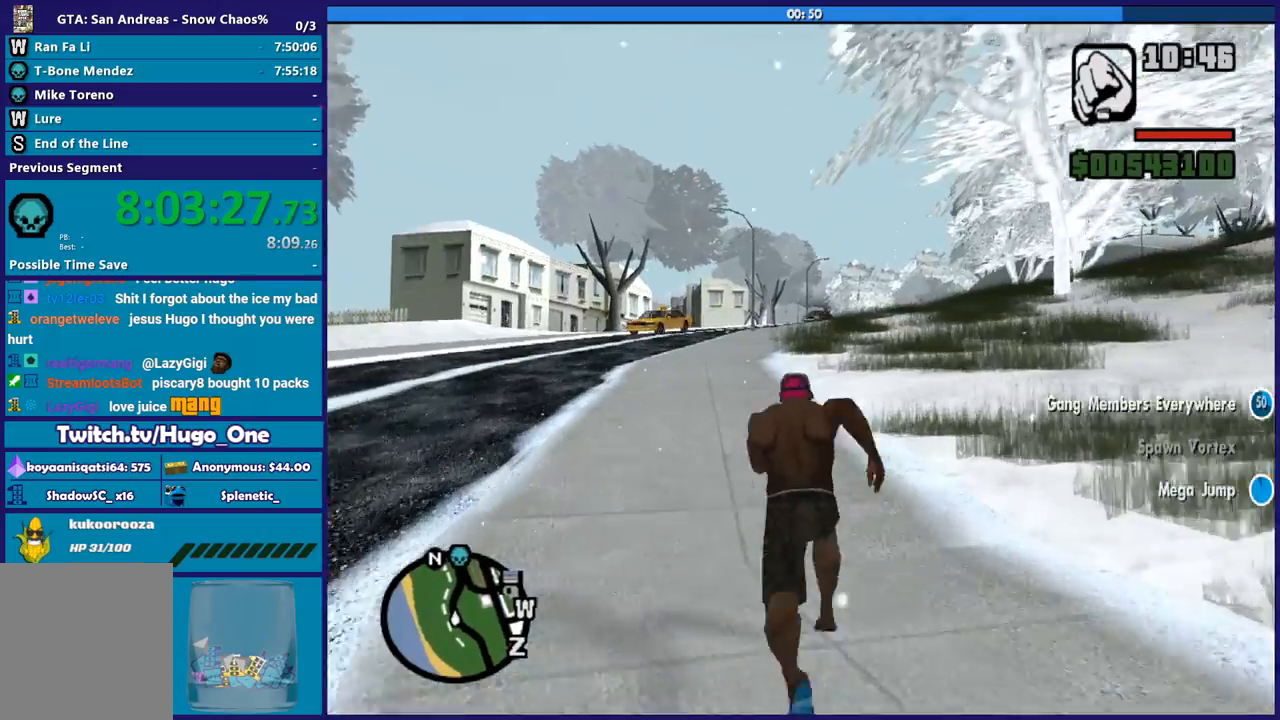
{"buttons": ["A"], "left_stick": "up", "right_stick": "center", "button_events": [[133, "A", "up"], [200, "A", "down"], [334, "A", "up"], [434, "A", "down"]]}
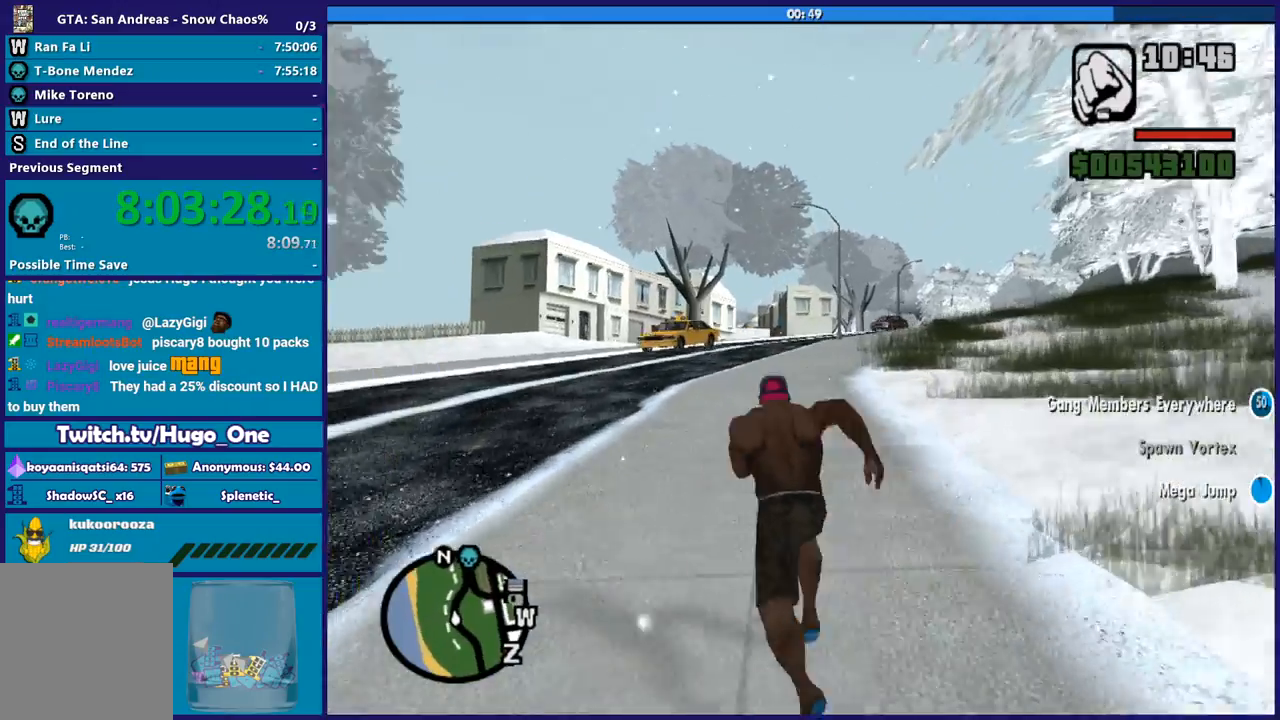
{"buttons": [], "left_stick": "up", "right_stick": "center", "button_events": [[34, "A", "up"], [134, "A", "down"], [234, "A", "up"], [301, "A", "down"], [401, "A", "up"]]}
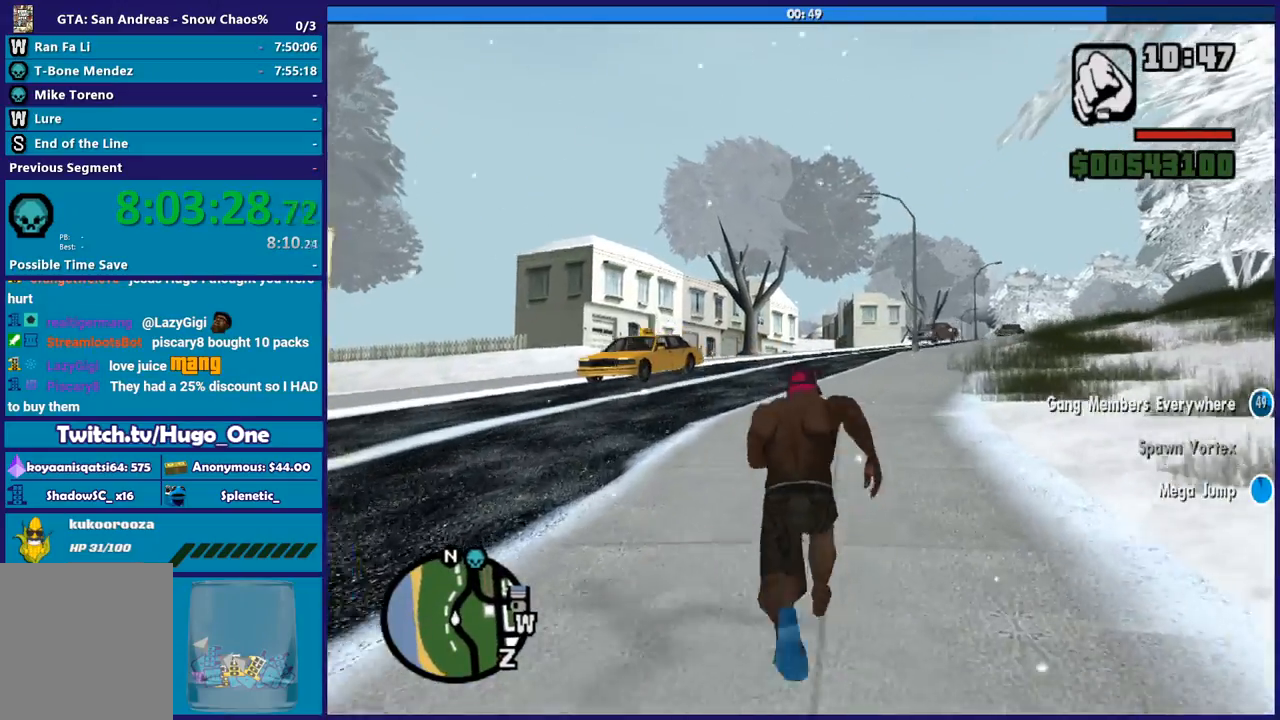
{"buttons": ["A"], "left_stick": "up", "right_stick": "center", "button_events": [[33, "A", "down"], [100, "A", "up"], [200, "A", "down"], [300, "A", "up"], [434, "A", "down"]]}
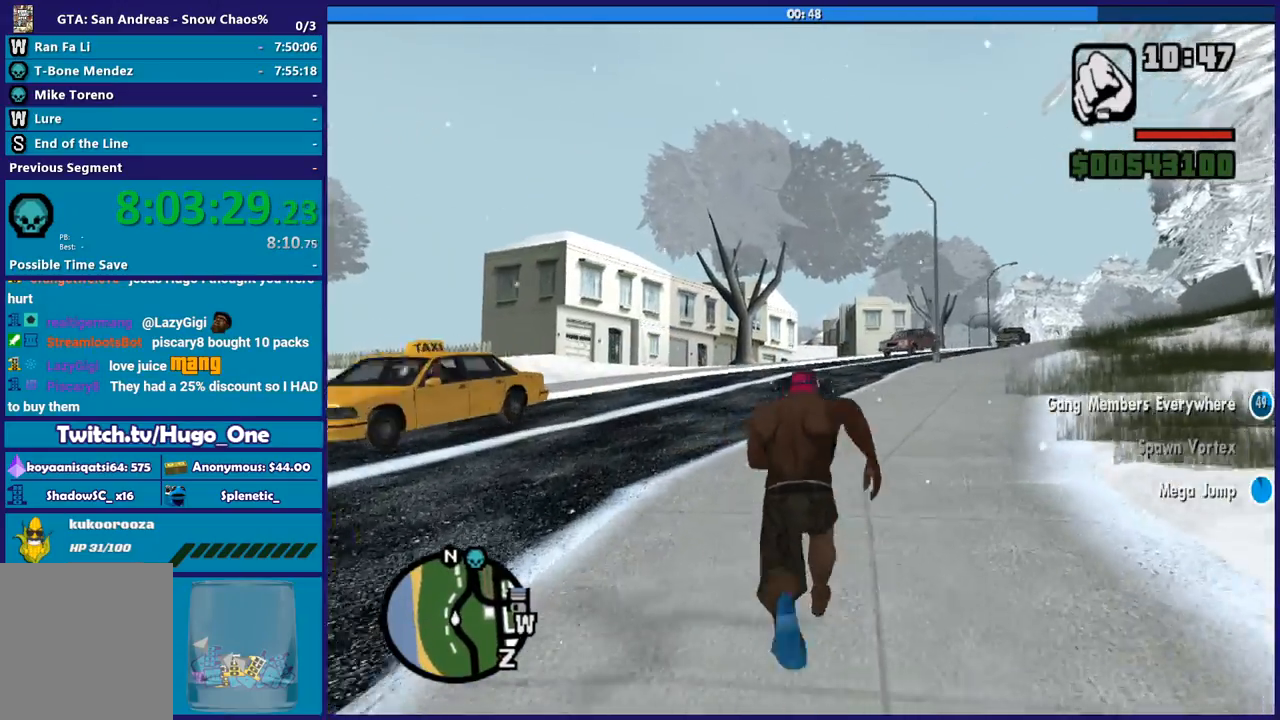
{"buttons": [], "left_stick": "up", "right_stick": "center", "button_events": [[34, "A", "up"], [134, "A", "down"], [234, "A", "up"], [334, "A", "down"], [434, "A", "up"]]}
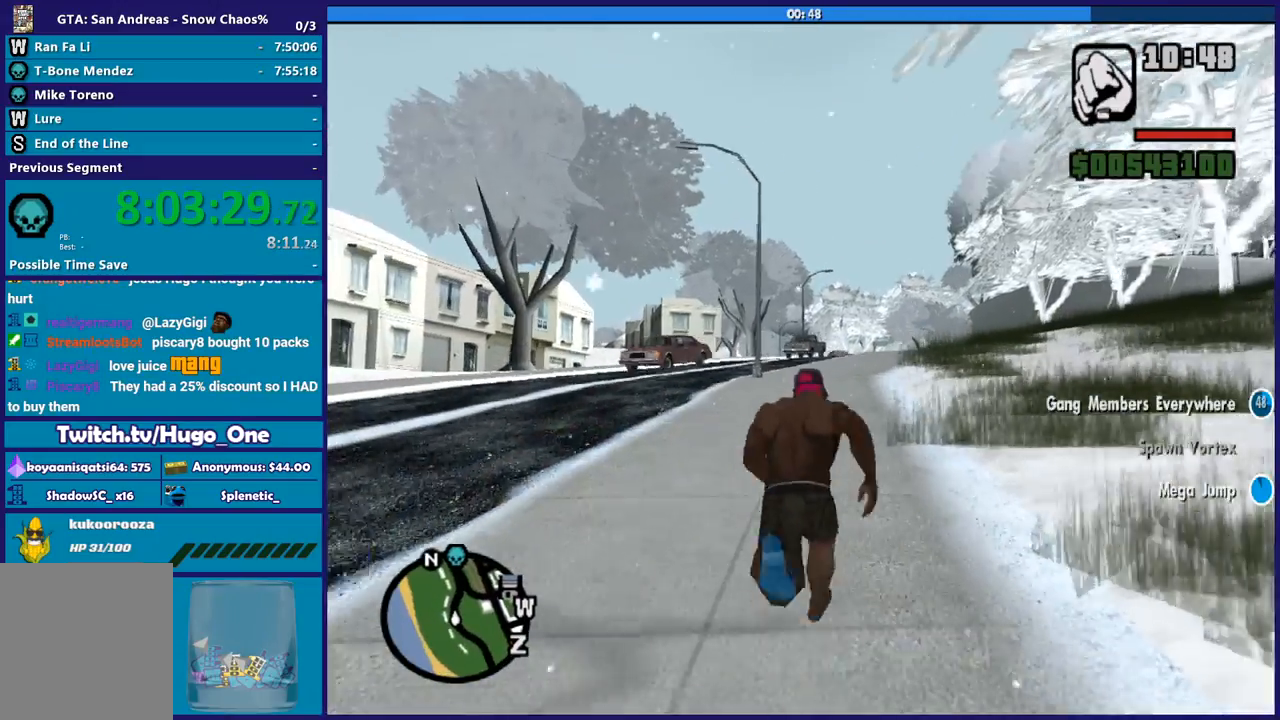
{"buttons": ["A"], "left_stick": "up", "right_stick": "center", "button_events": [[33, "A", "down"], [133, "A", "up"], [233, "A", "down"], [334, "A", "up"], [434, "A", "down"]]}
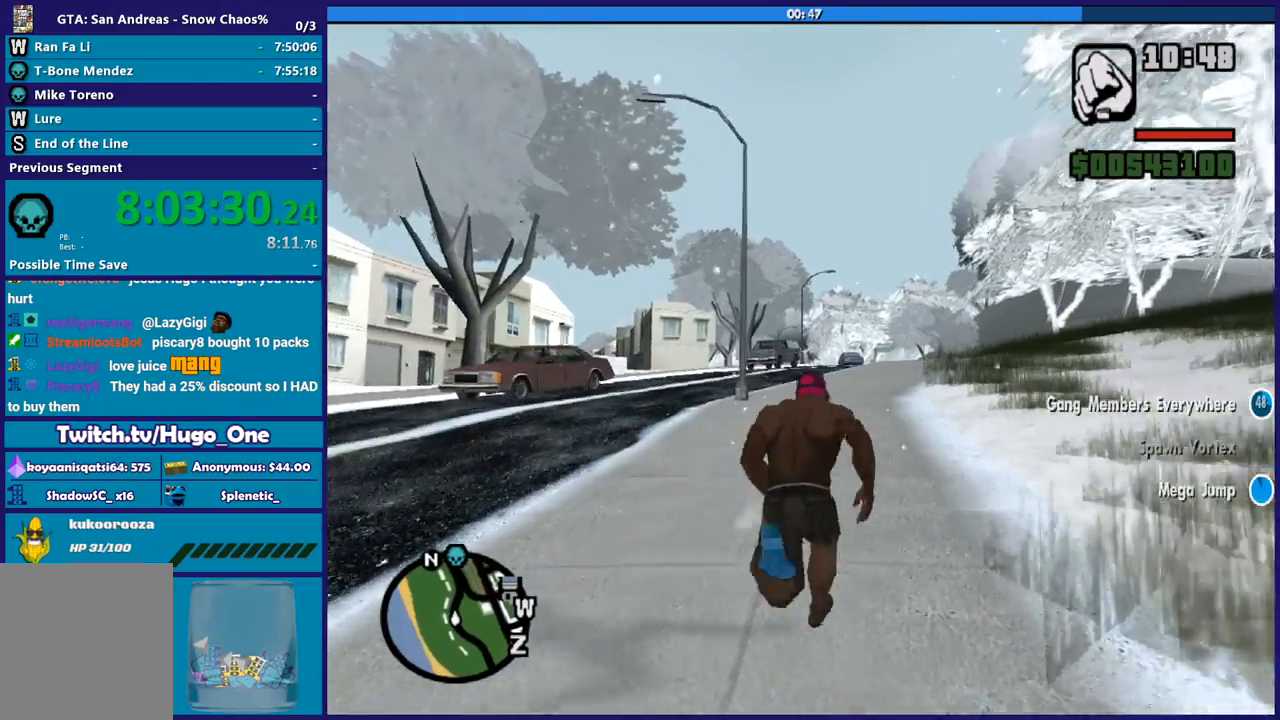
{"buttons": [], "left_stick": "up", "right_stick": "center", "button_events": [[34, "A", "up"], [134, "A", "down"], [267, "A", "up"], [367, "A", "down"], [467, "A", "up"]]}
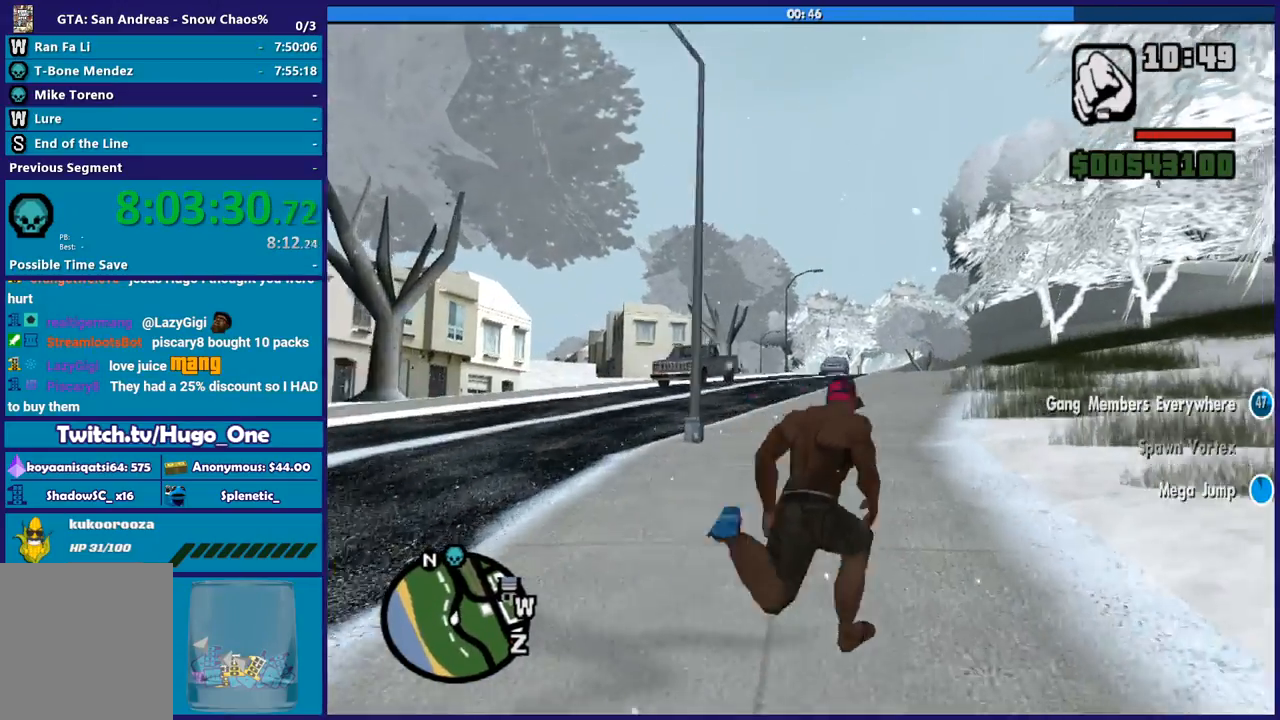
{"buttons": ["A"], "left_stick": "up", "right_stick": "center", "button_events": [[67, "A", "down"], [167, "A", "up"], [267, "A", "down"], [400, "A", "up"], [467, "A", "down"]]}
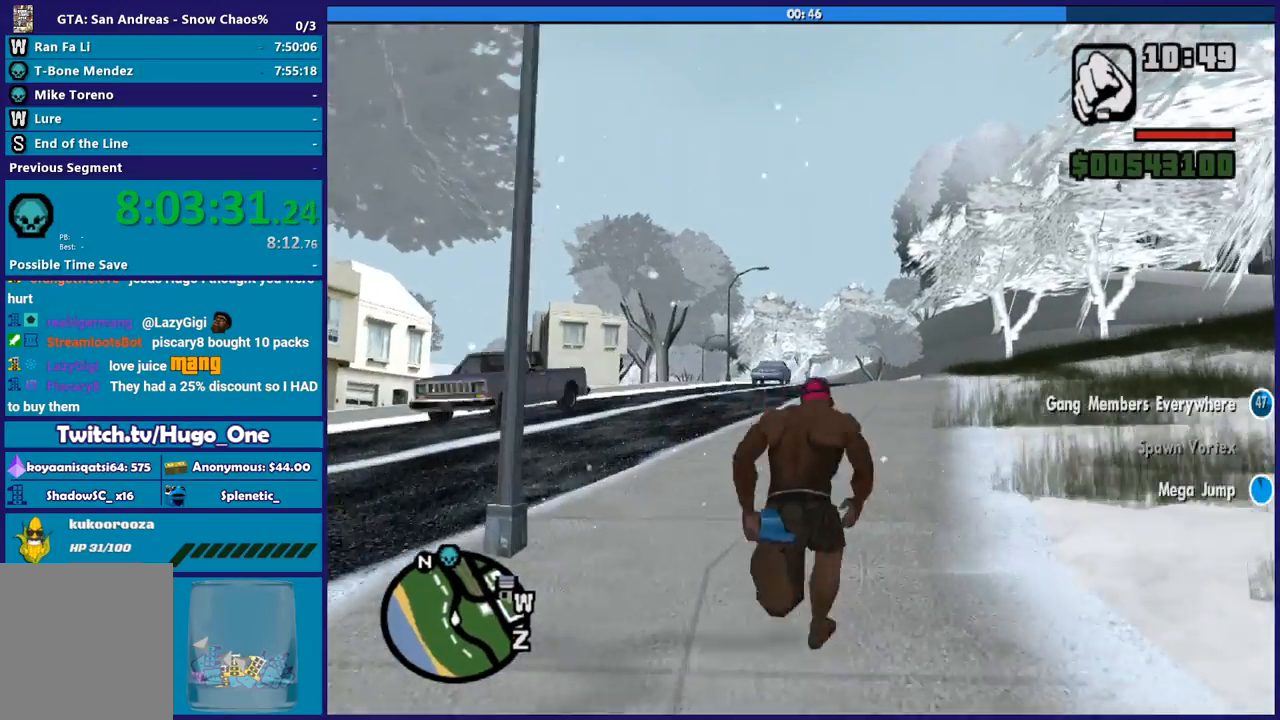
{"buttons": [], "left_stick": "up", "right_stick": "center", "button_events": [[100, "A", "up"], [201, "A", "down"], [301, "A", "up"], [401, "A", "down"], [501, "A", "up"]]}
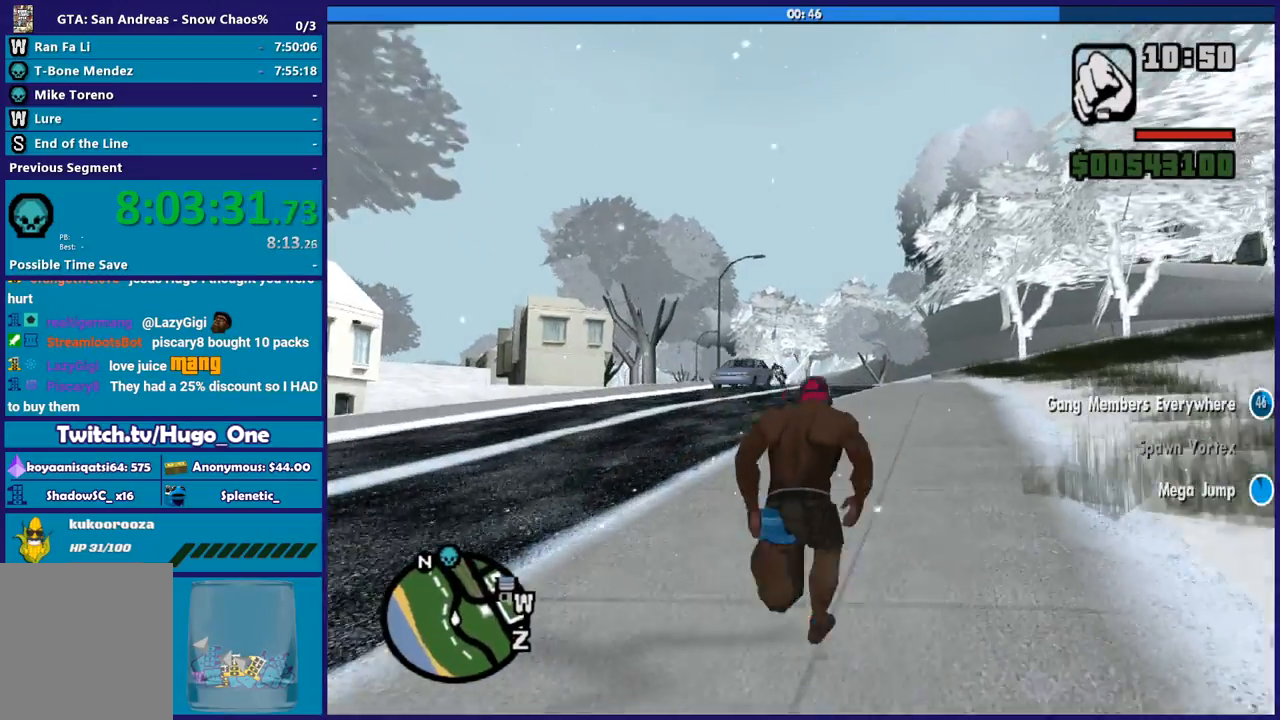
{"buttons": [], "left_stick": "up", "right_stick": "center", "button_events": [[100, "A", "down"], [233, "A", "up"], [300, "A", "down"], [434, "A", "up"]]}
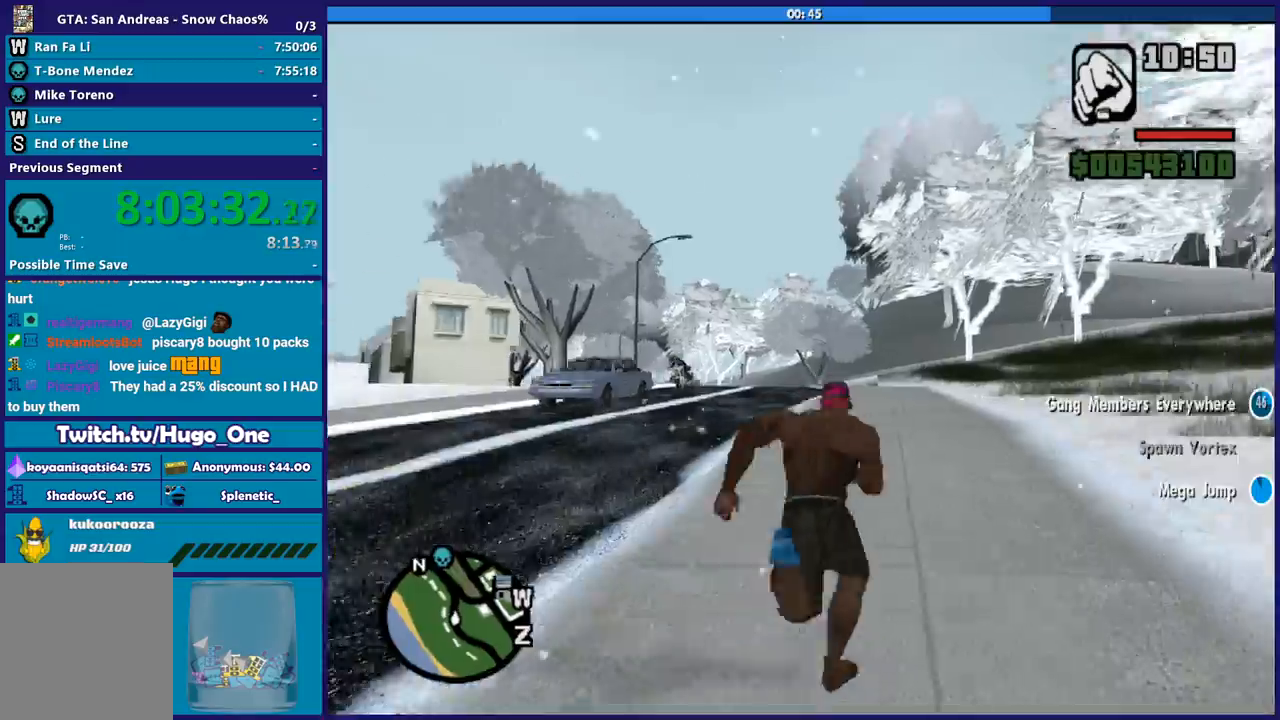
{"buttons": ["A"], "left_stick": "up", "right_stick": "center", "button_events": [[34, "A", "down"], [134, "A", "up"], [234, "A", "down"], [367, "A", "up"], [467, "A", "down"]]}